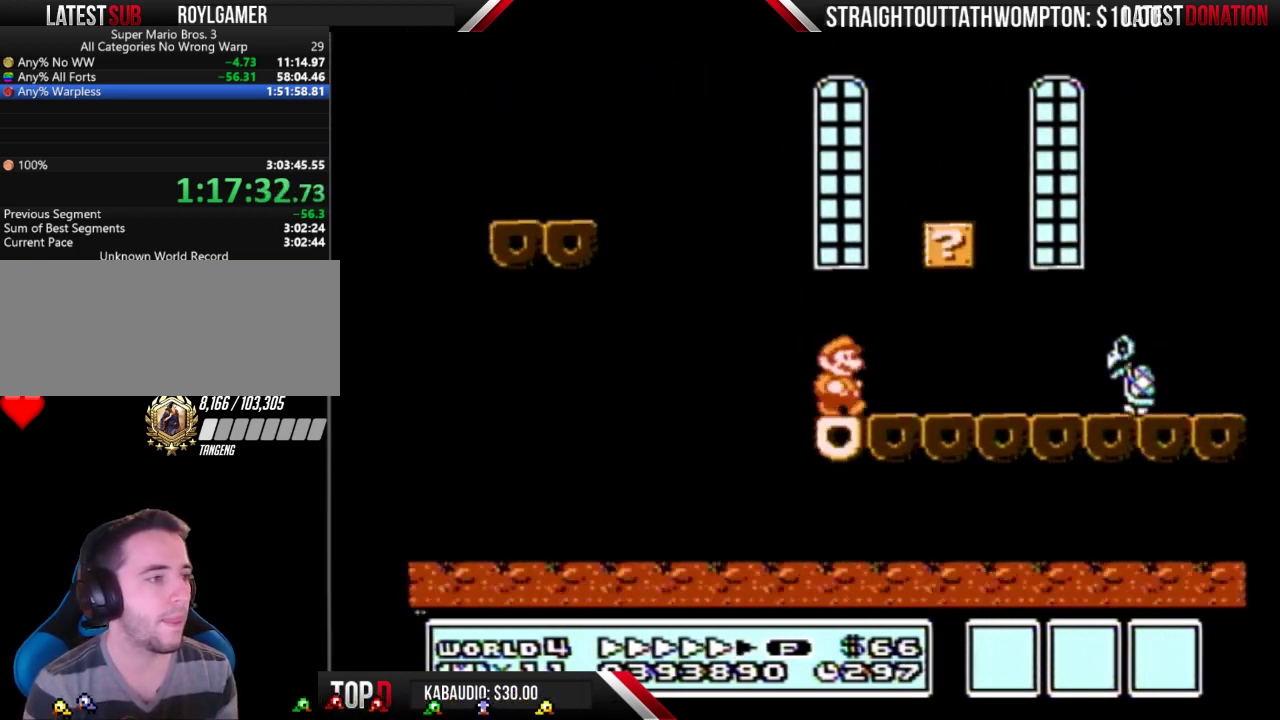
Gameplay with a controller (Nintendo layout); each line is a JSON object with the inputs held at the frame after it. "events" lists button and stick changes between this image and that frame as [ms after this image, input, new state], when the widget could be followed in between. Not read: L3 R3.
{"buttons": ["A", "B", "DPAD_RIGHT"], "events": [[400, "A", "down"]]}
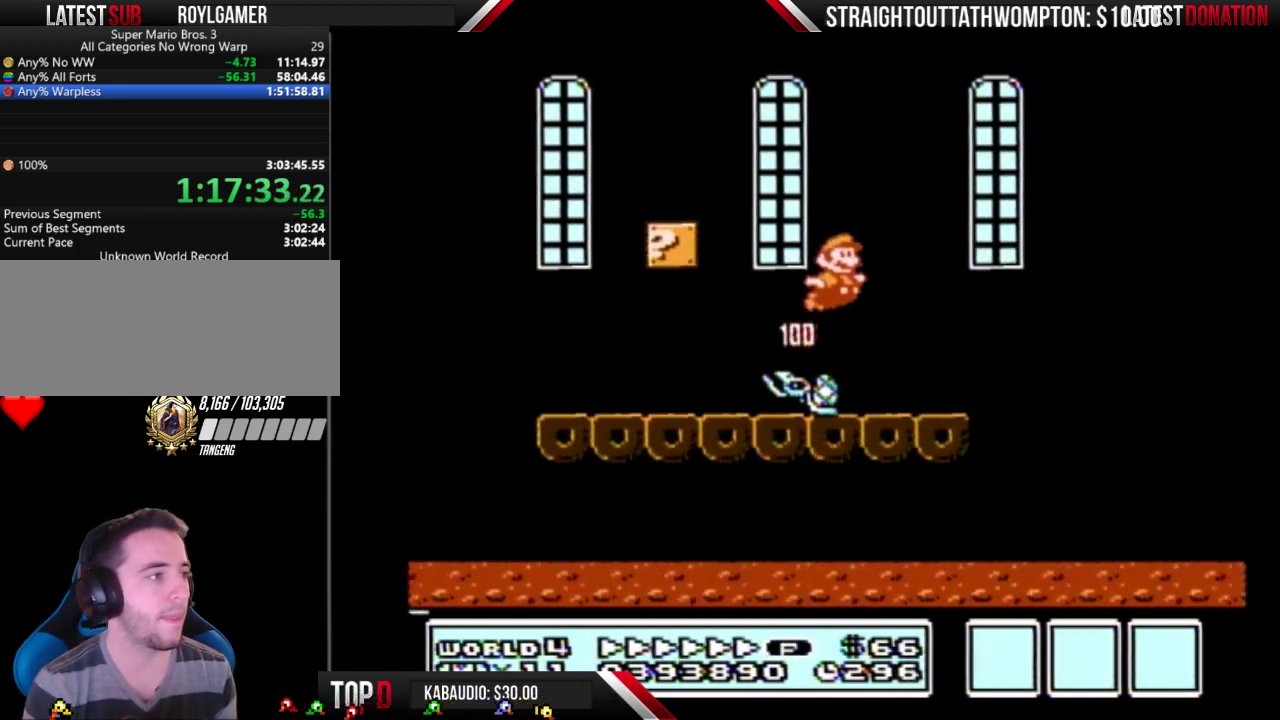
{"buttons": ["B", "DPAD_RIGHT"], "events": [[200, "A", "up"]]}
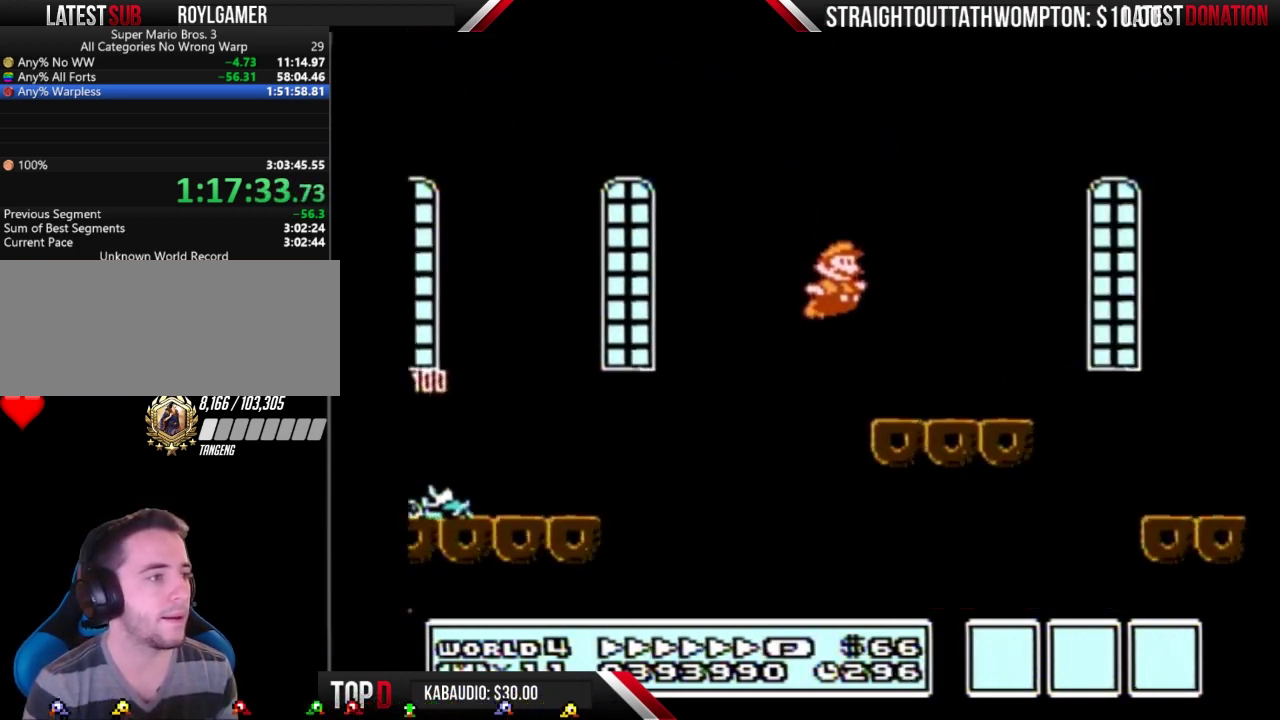
{"buttons": ["A", "B", "DPAD_RIGHT"], "events": [[333, "A", "down"]]}
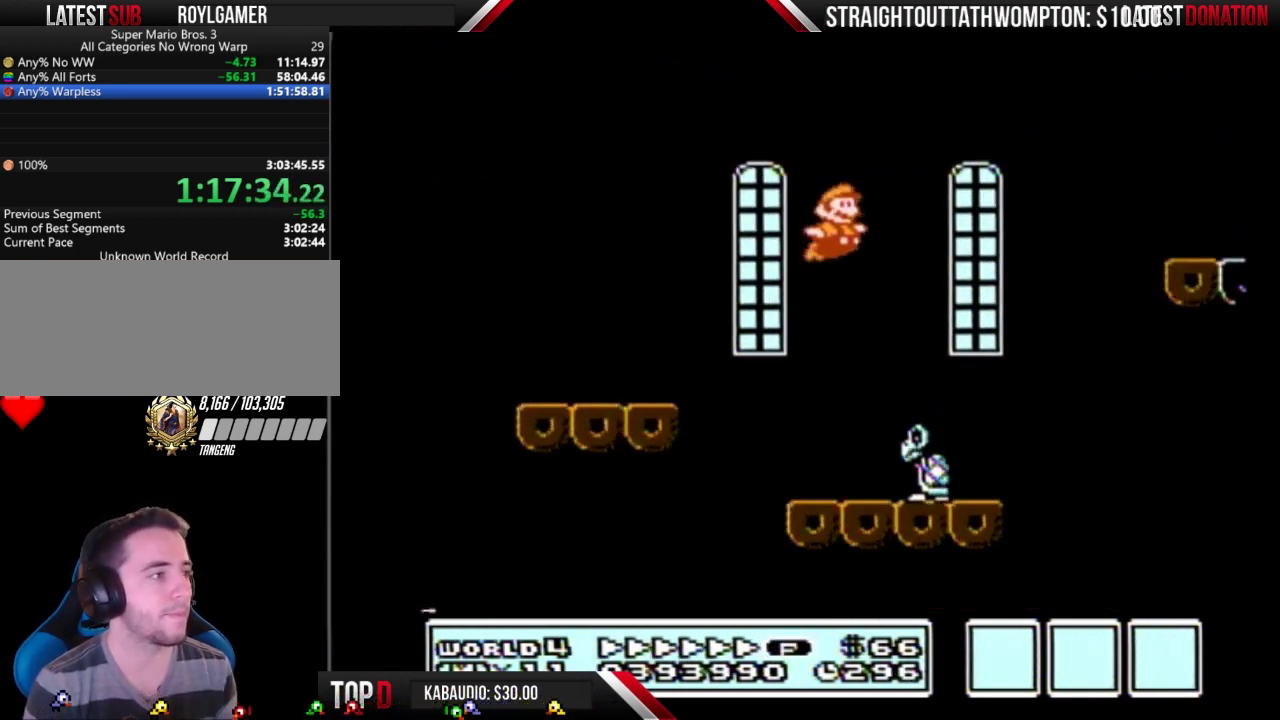
{"buttons": ["A", "B", "DPAD_RIGHT"], "events": []}
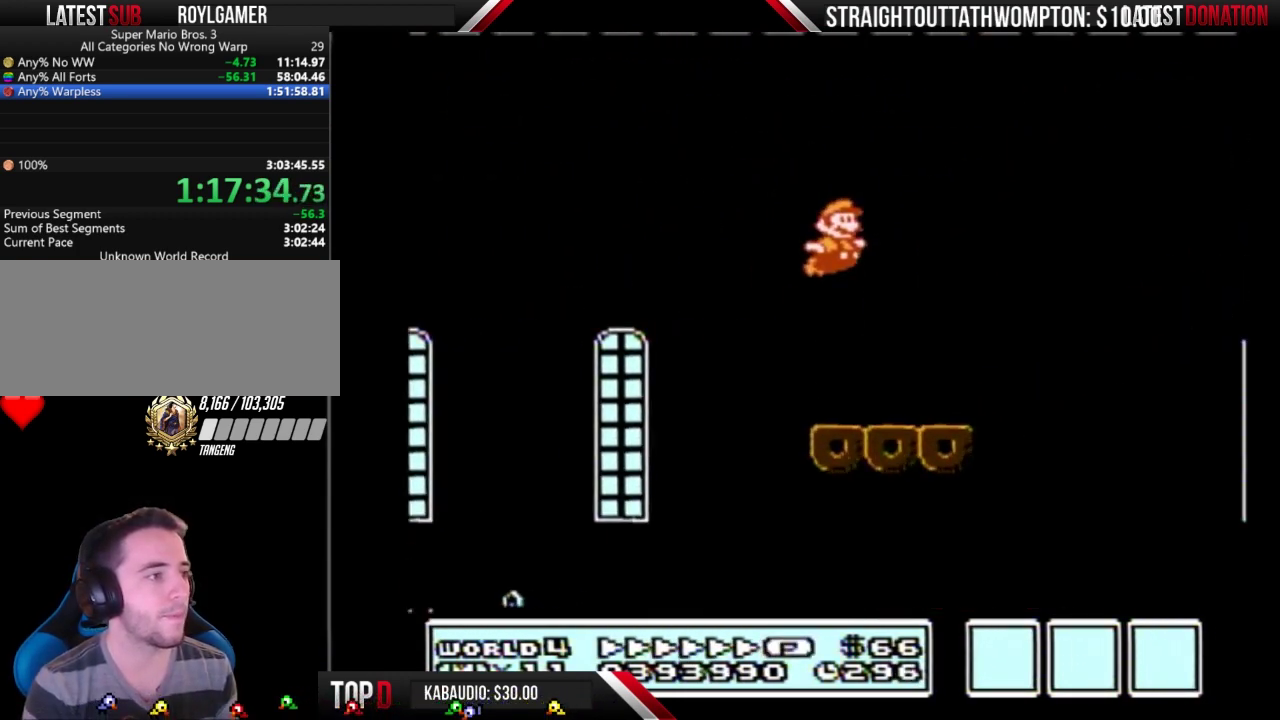
{"buttons": ["B", "DPAD_RIGHT"], "events": [[233, "A", "up"]]}
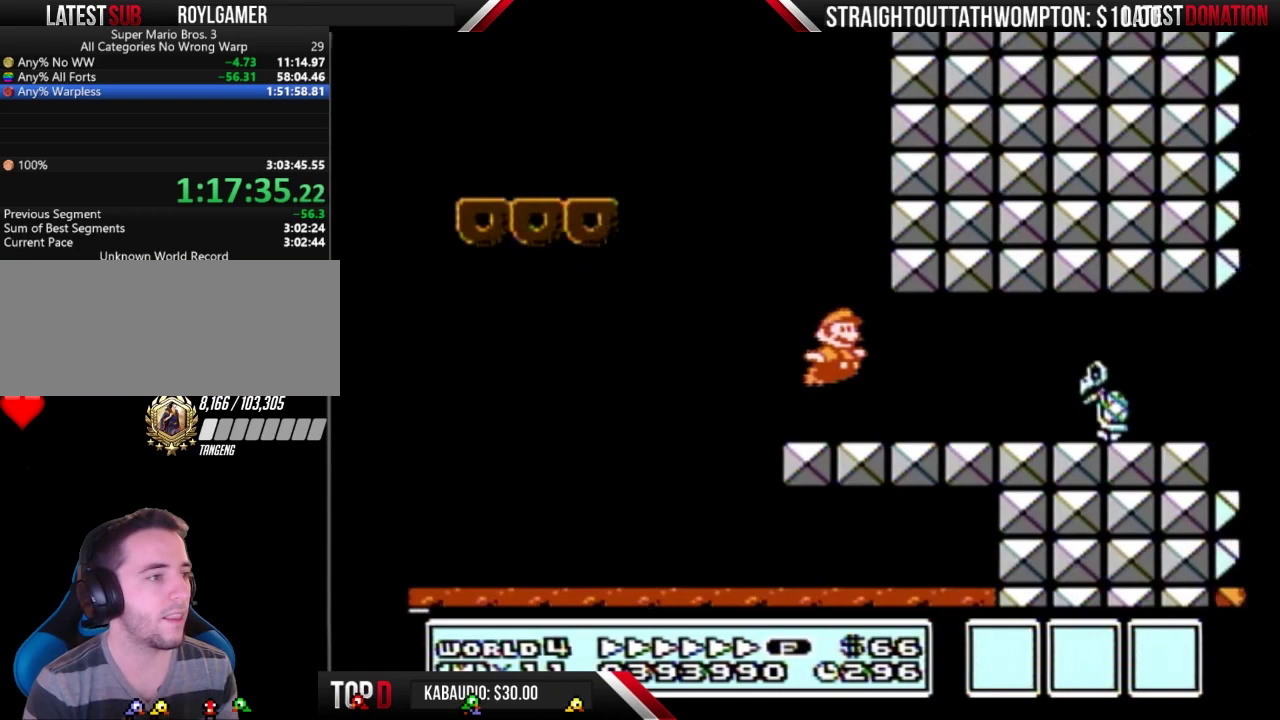
{"buttons": ["B", "DPAD_RIGHT"], "events": [[200, "A", "down"], [200, "DPAD_DOWN", "down"], [200, "DPAD_RIGHT", "up"], [267, "A", "up"], [267, "DPAD_DOWN", "up"], [300, "DPAD_RIGHT", "down"]]}
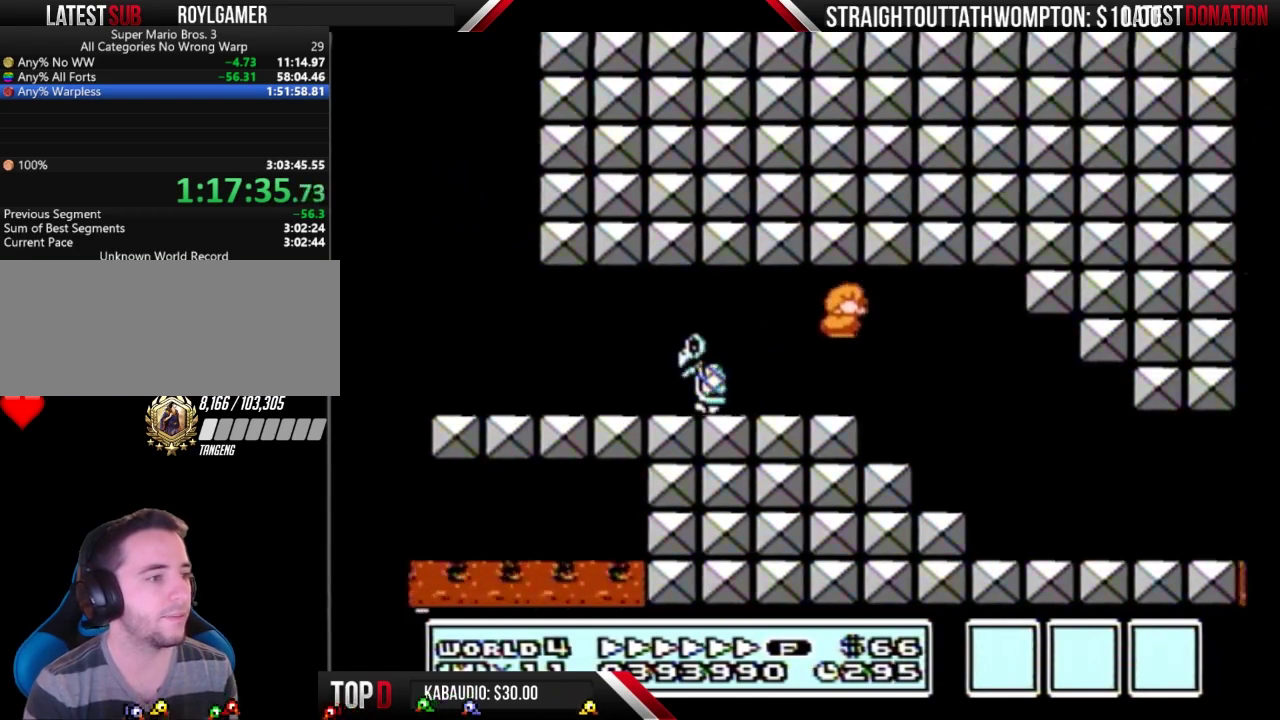
{"buttons": ["B", "DPAD_RIGHT"], "events": []}
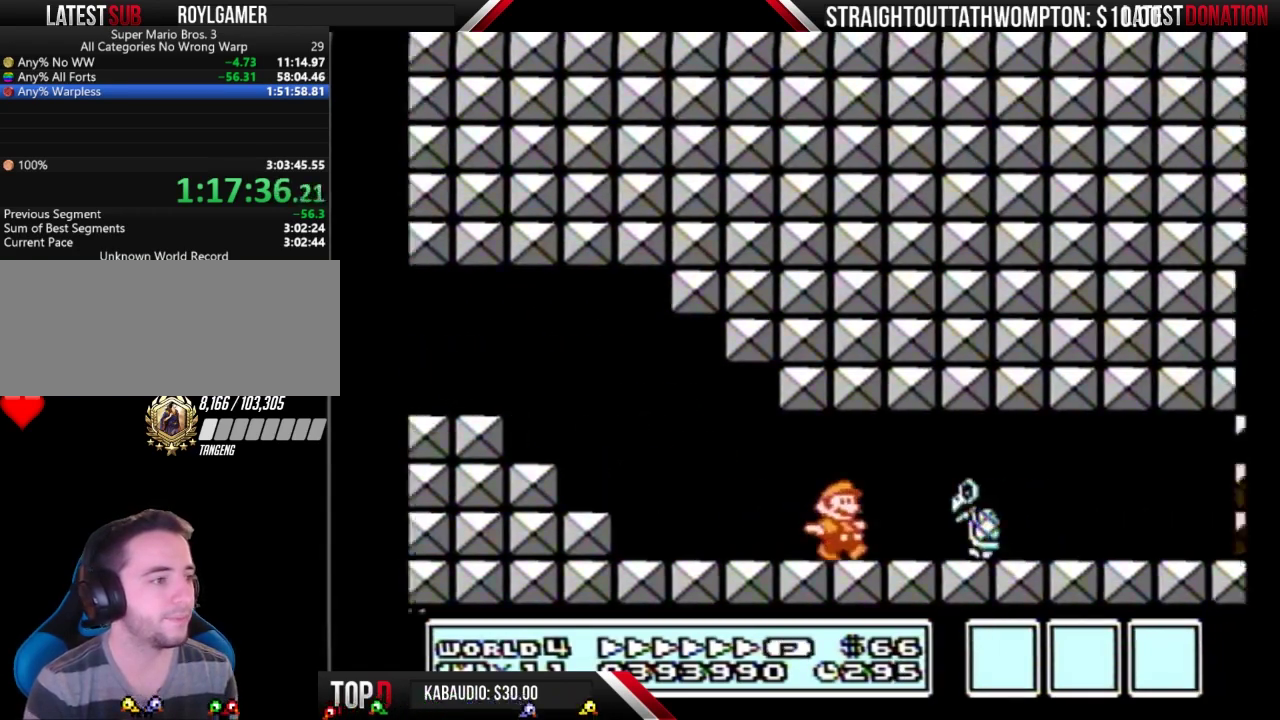
{"buttons": ["B", "DPAD_RIGHT"], "events": [[67, "A", "down"], [167, "A", "up"]]}
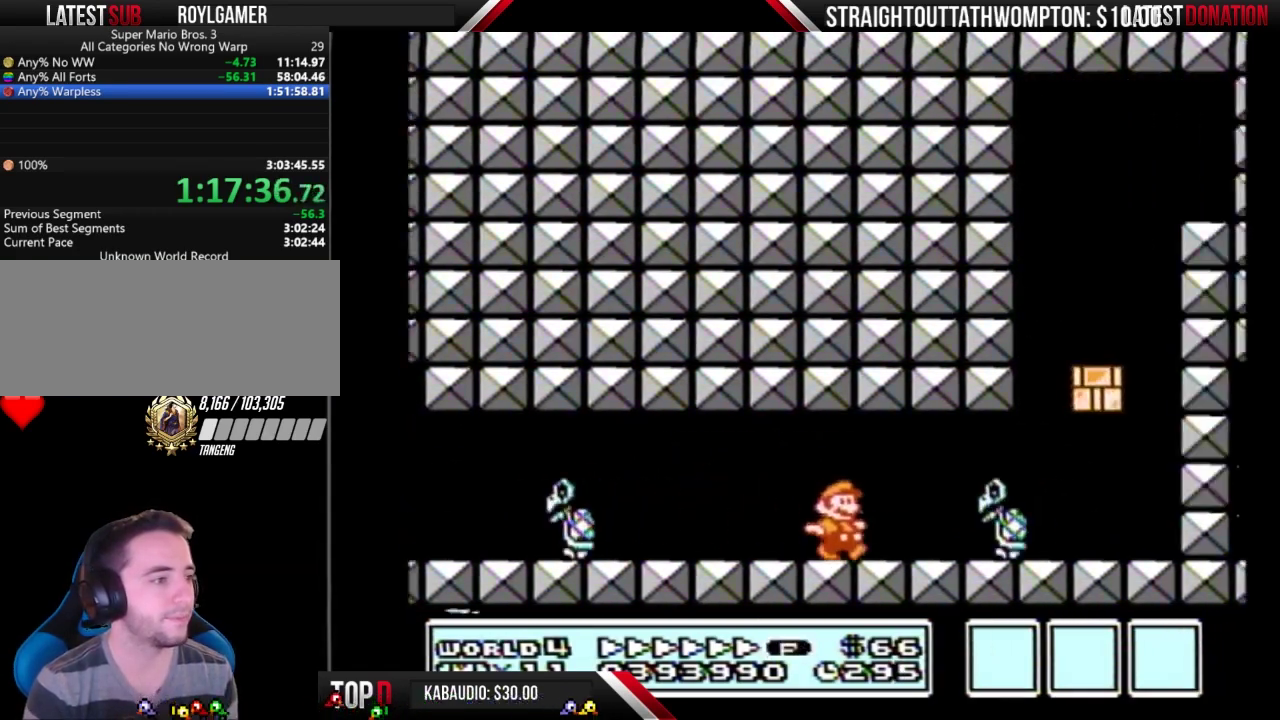
{"buttons": ["A", "B", "DPAD_RIGHT"], "events": [[133, "DPAD_DOWN", "down"], [133, "DPAD_RIGHT", "up"], [167, "A", "down"], [267, "DPAD_DOWN", "up"], [267, "DPAD_RIGHT", "down"]]}
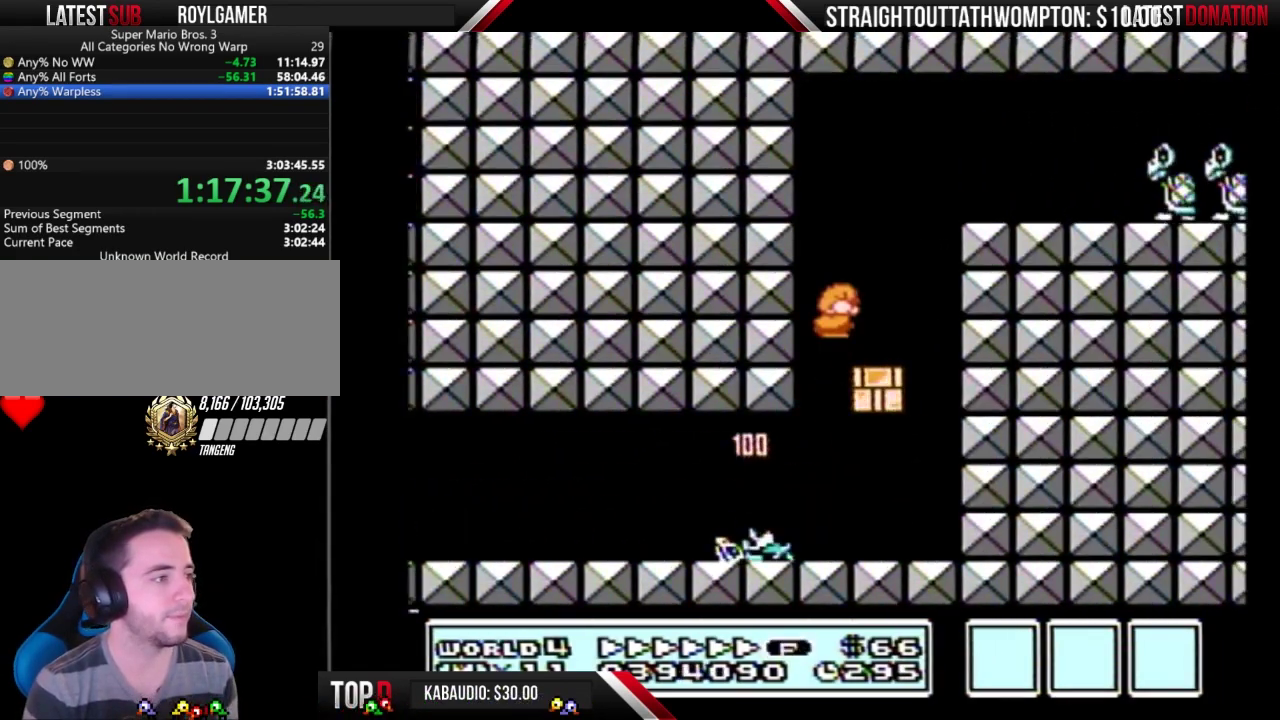
{"buttons": ["A", "B", "DPAD_RIGHT"], "events": [[33, "A", "up"], [133, "DPAD_RIGHT", "up"], [400, "DPAD_RIGHT", "down"], [433, "A", "down"]]}
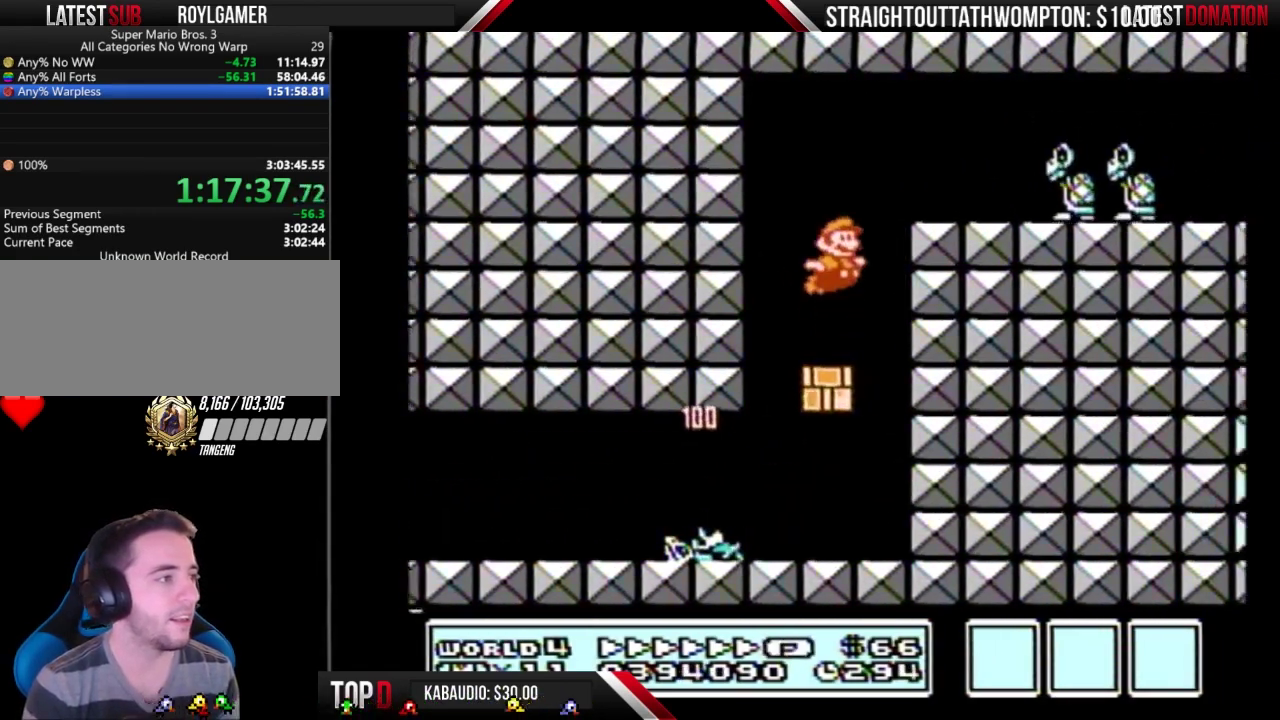
{"buttons": ["B", "DPAD_RIGHT"], "events": [[367, "A", "up"]]}
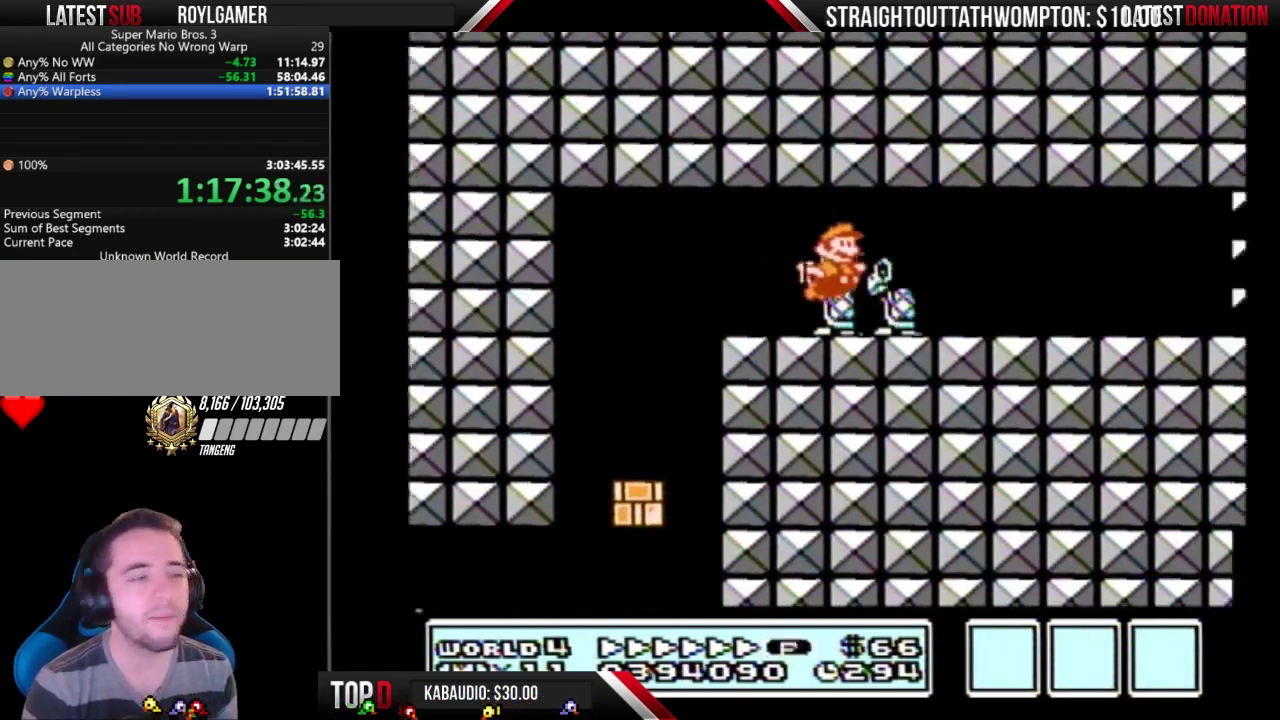
{"buttons": ["B", "DPAD_RIGHT"], "events": []}
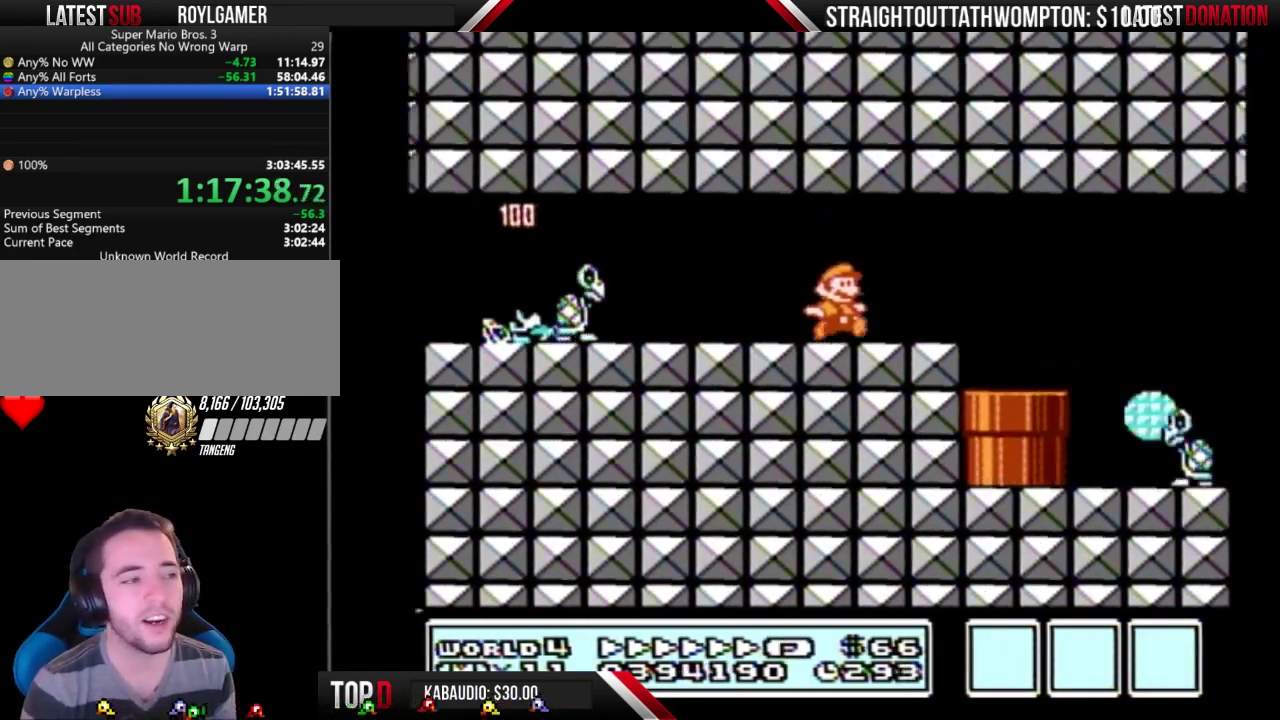
{"buttons": ["B", "DPAD_RIGHT"], "events": []}
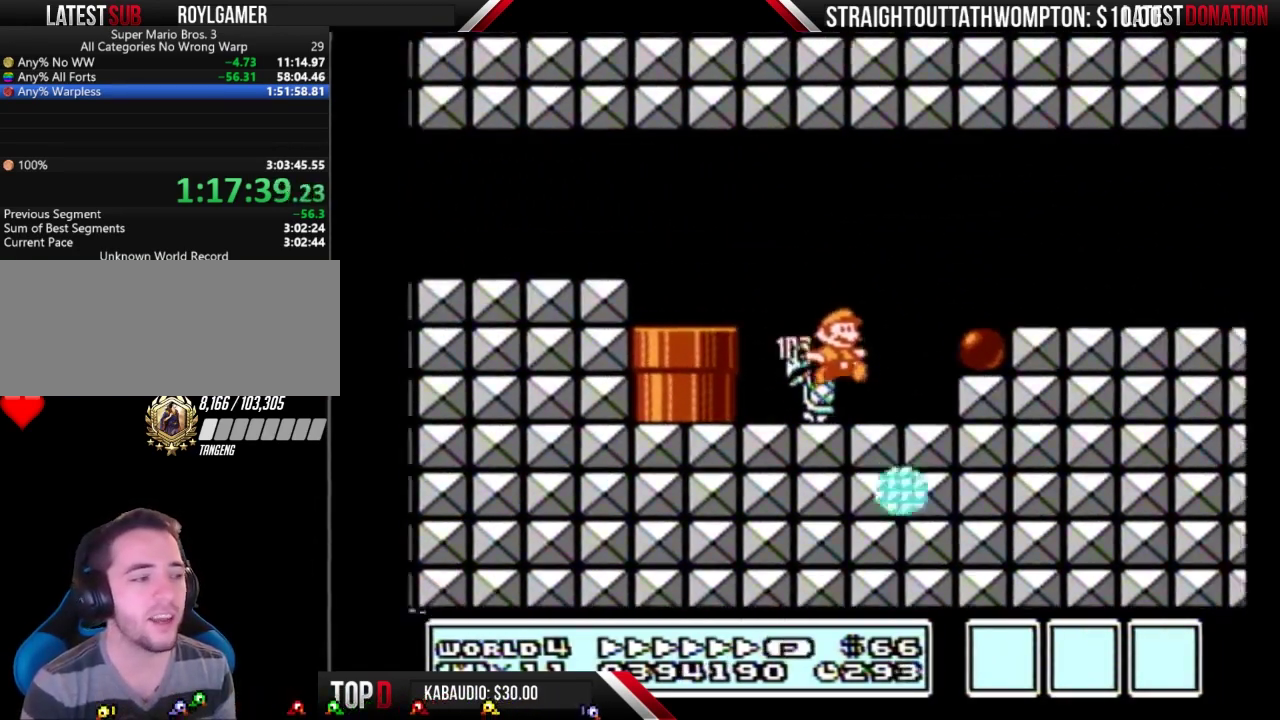
{"buttons": ["B", "DPAD_RIGHT"], "events": []}
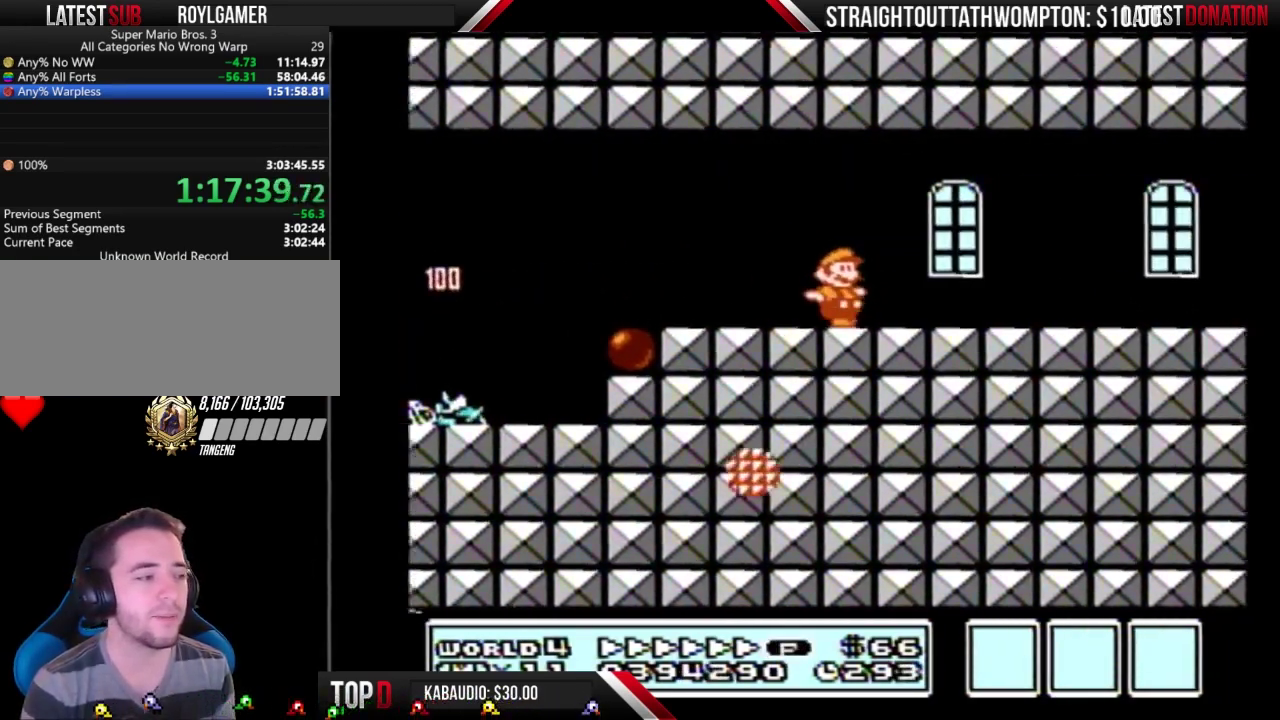
{"buttons": ["B", "DPAD_RIGHT"], "events": []}
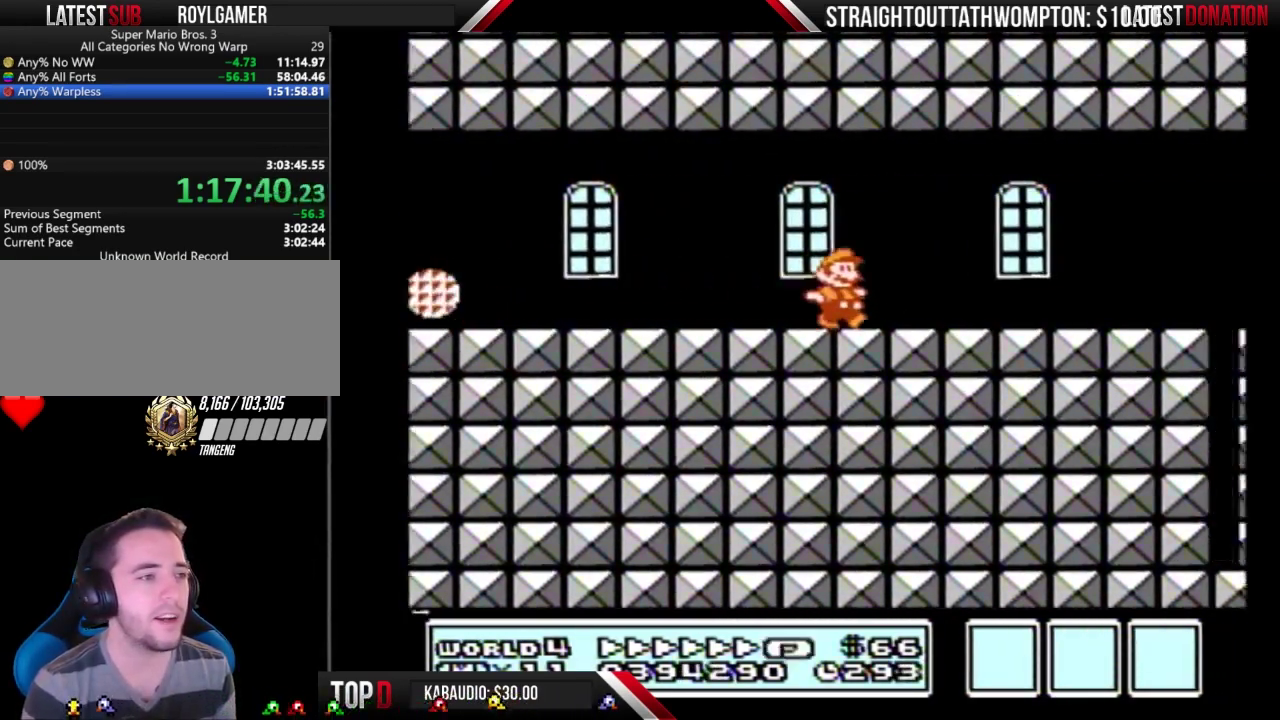
{"buttons": ["B", "DPAD_RIGHT"], "events": [[367, "DPAD_DOWN", "down"], [367, "DPAD_RIGHT", "up"], [433, "DPAD_DOWN", "up"], [433, "DPAD_RIGHT", "down"]]}
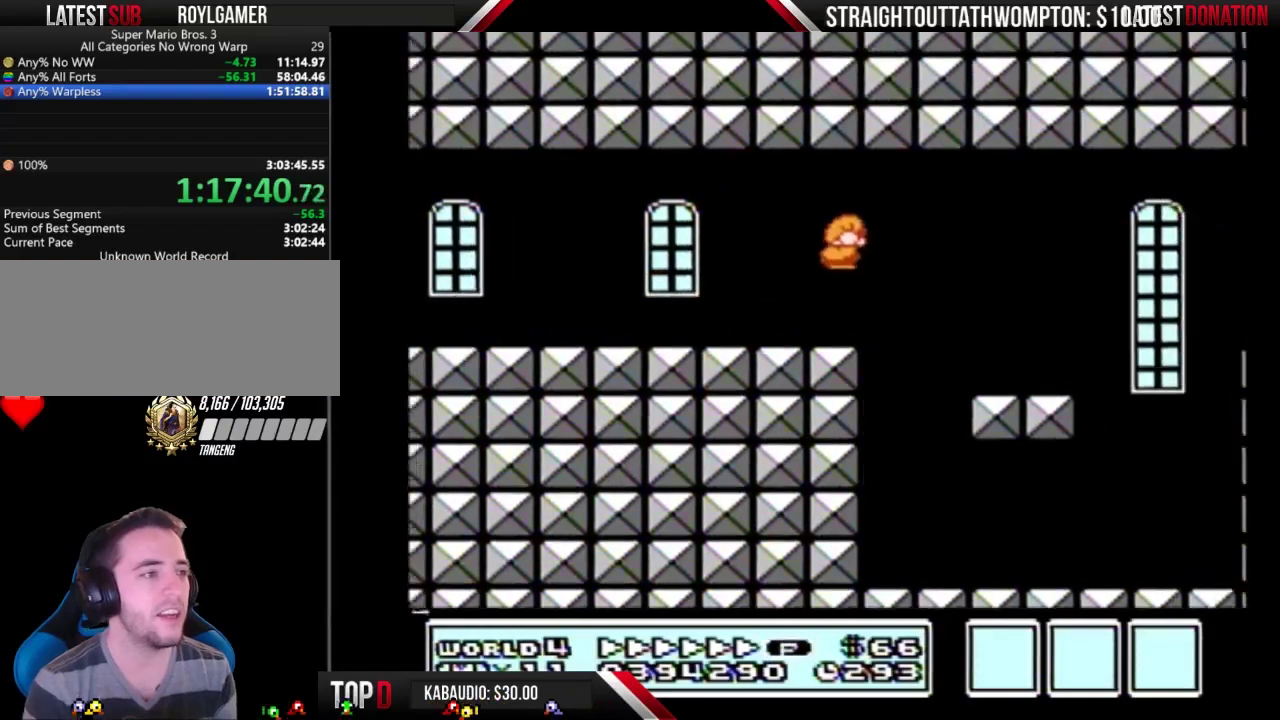
{"buttons": ["B", "DPAD_RIGHT"], "events": [[333, "DPAD_LEFT", "down"], [333, "DPAD_RIGHT", "up"], [433, "DPAD_LEFT", "up"], [433, "DPAD_RIGHT", "down"]]}
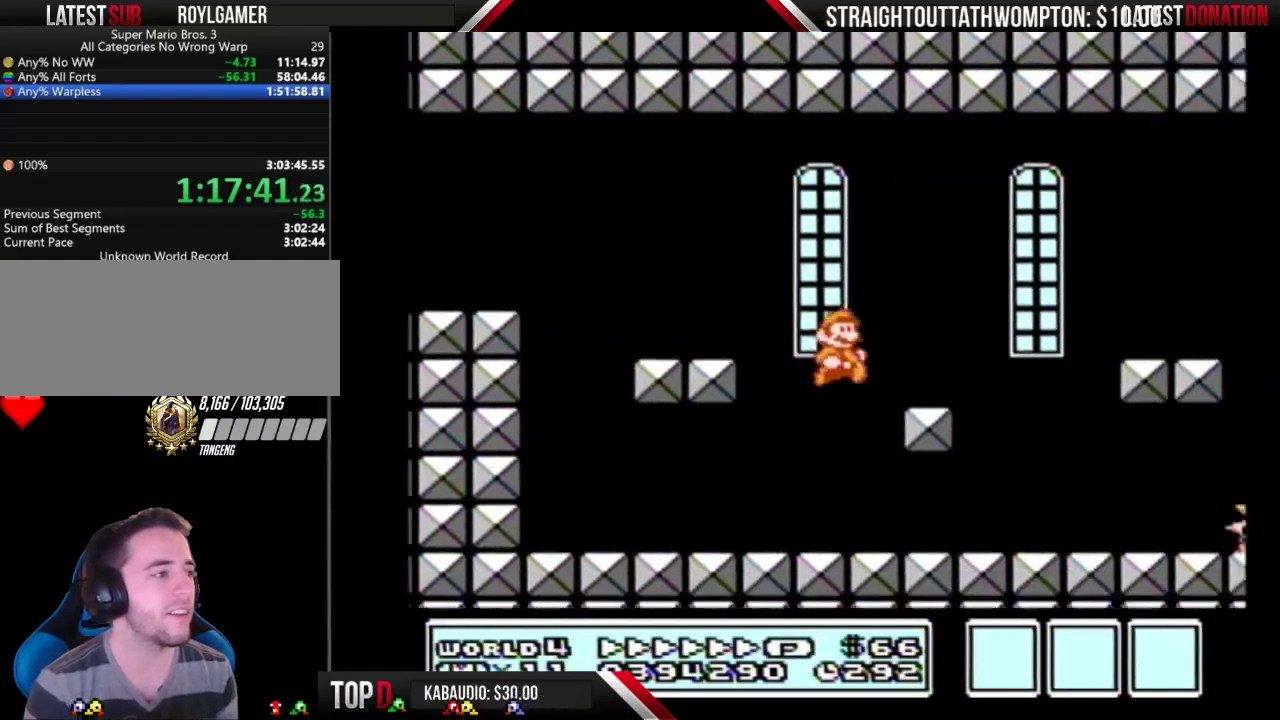
{"buttons": ["DPAD_RIGHT"], "events": [[200, "B", "up"], [267, "B", "down"], [333, "B", "up"], [400, "B", "down"], [467, "B", "up"]]}
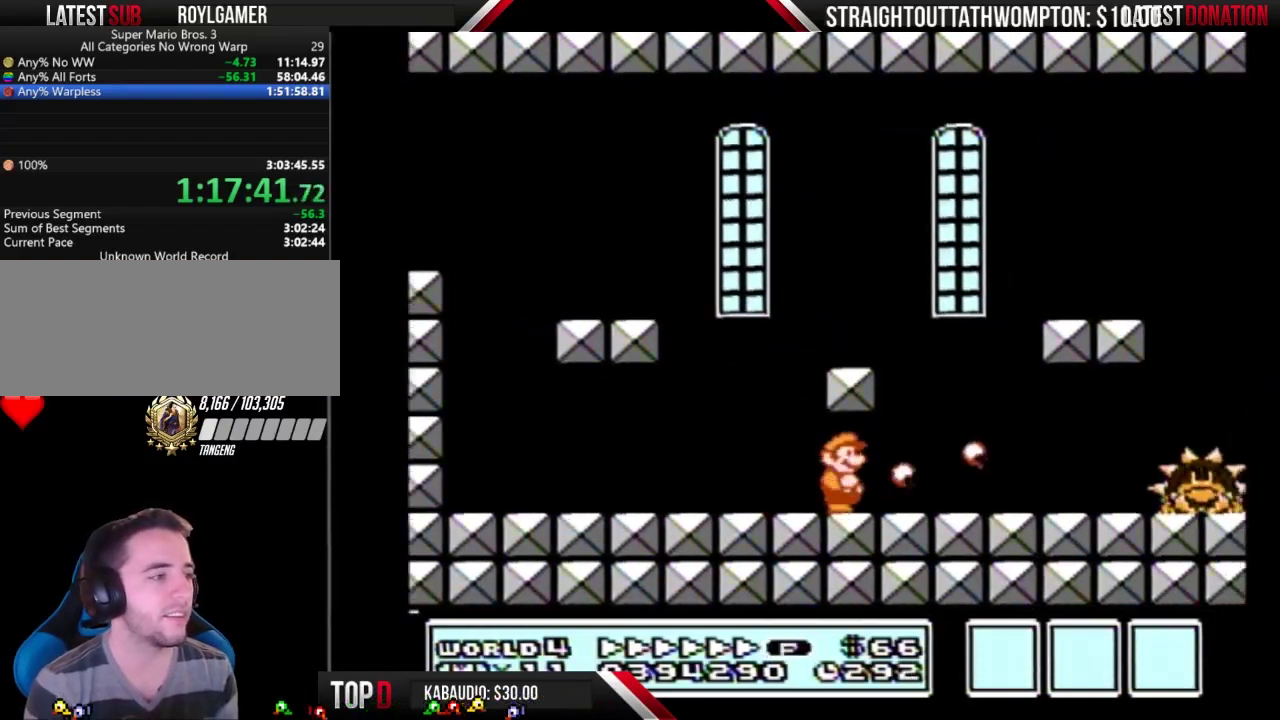
{"buttons": ["B", "DPAD_RIGHT"], "events": [[33, "B", "down"]]}
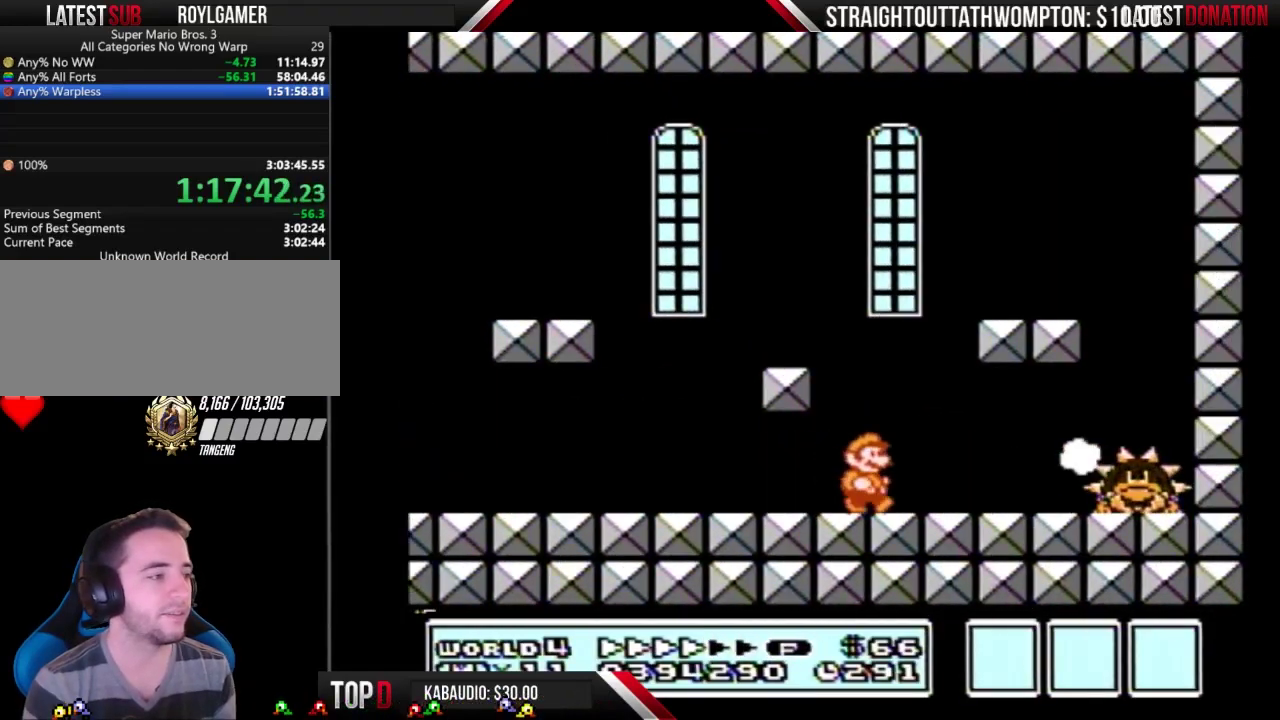
{"buttons": ["B", "DPAD_RIGHT"], "events": [[33, "B", "up"], [100, "B", "down"], [167, "B", "up"], [167, "DPAD_RIGHT", "up"], [333, "B", "down"], [433, "B", "up"], [500, "B", "down"], [500, "DPAD_RIGHT", "down"]]}
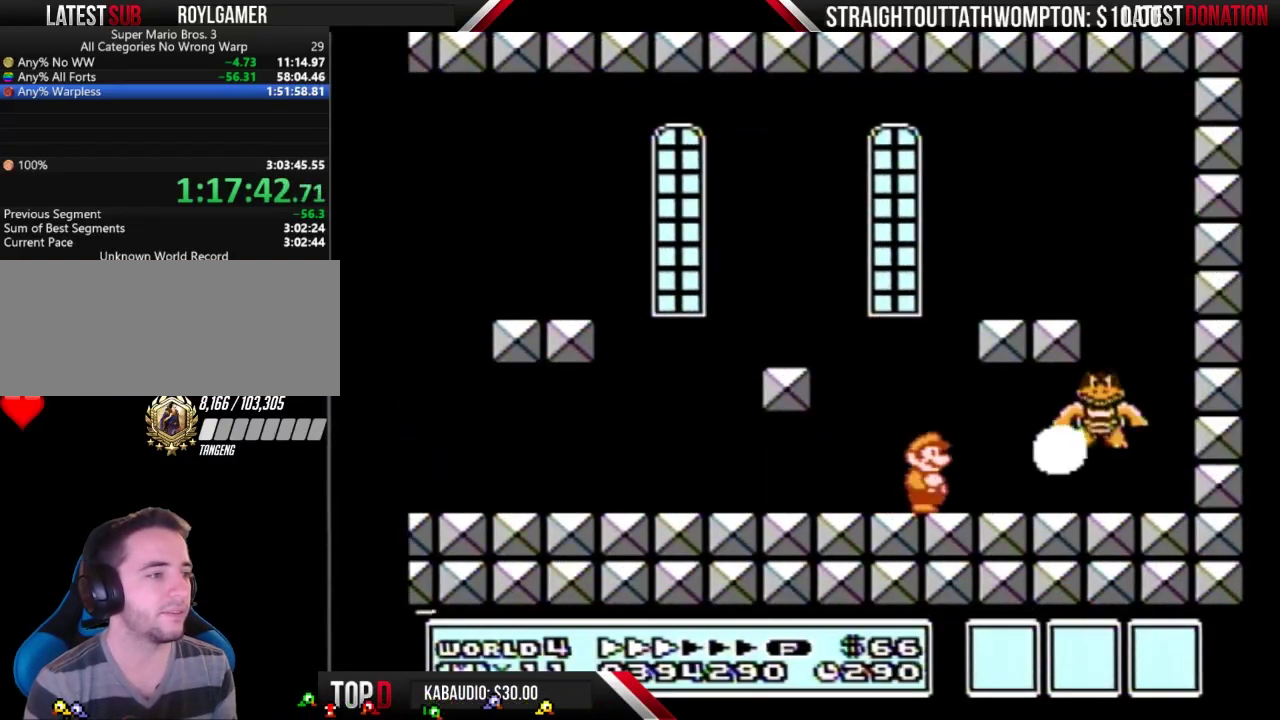
{"buttons": ["DPAD_RIGHT"], "events": [[67, "B", "up"], [133, "B", "down"], [133, "DPAD_RIGHT", "up"], [333, "B", "up"], [400, "B", "down"], [467, "B", "up"], [500, "DPAD_RIGHT", "down"]]}
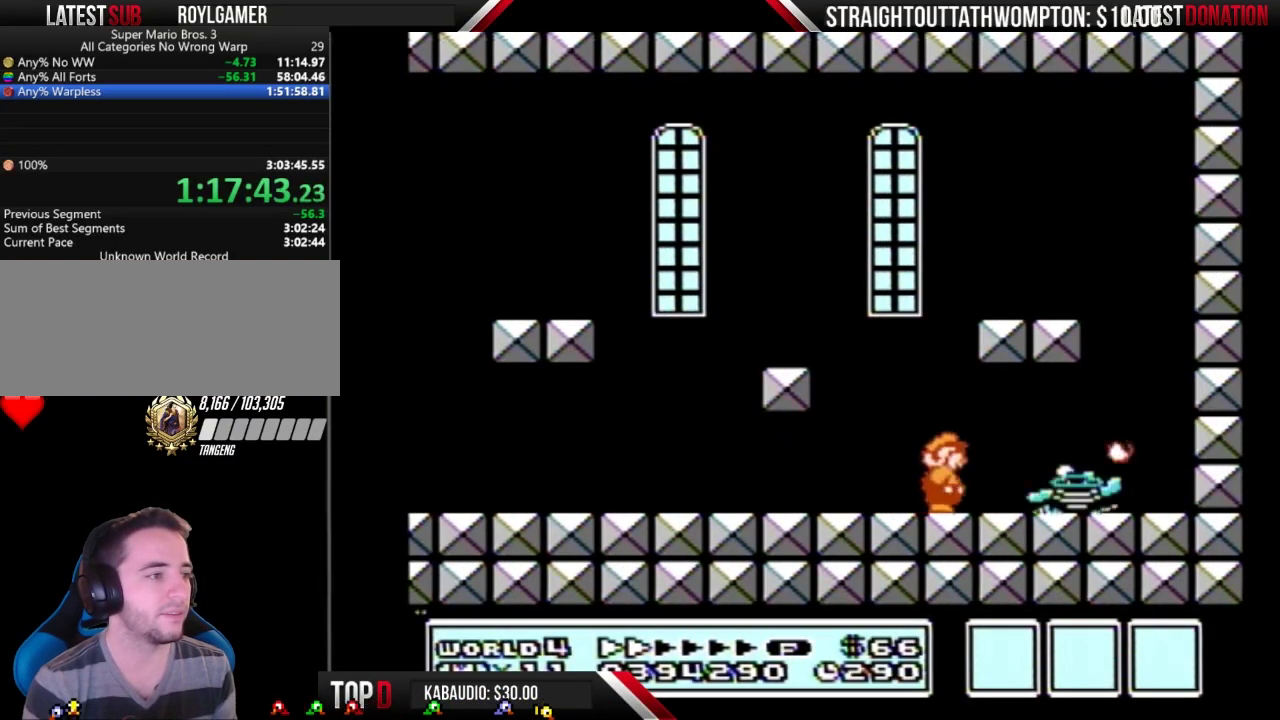
{"buttons": ["DPAD_RIGHT"], "events": [[33, "B", "down"], [133, "B", "up"], [200, "B", "down"], [267, "B", "up"]]}
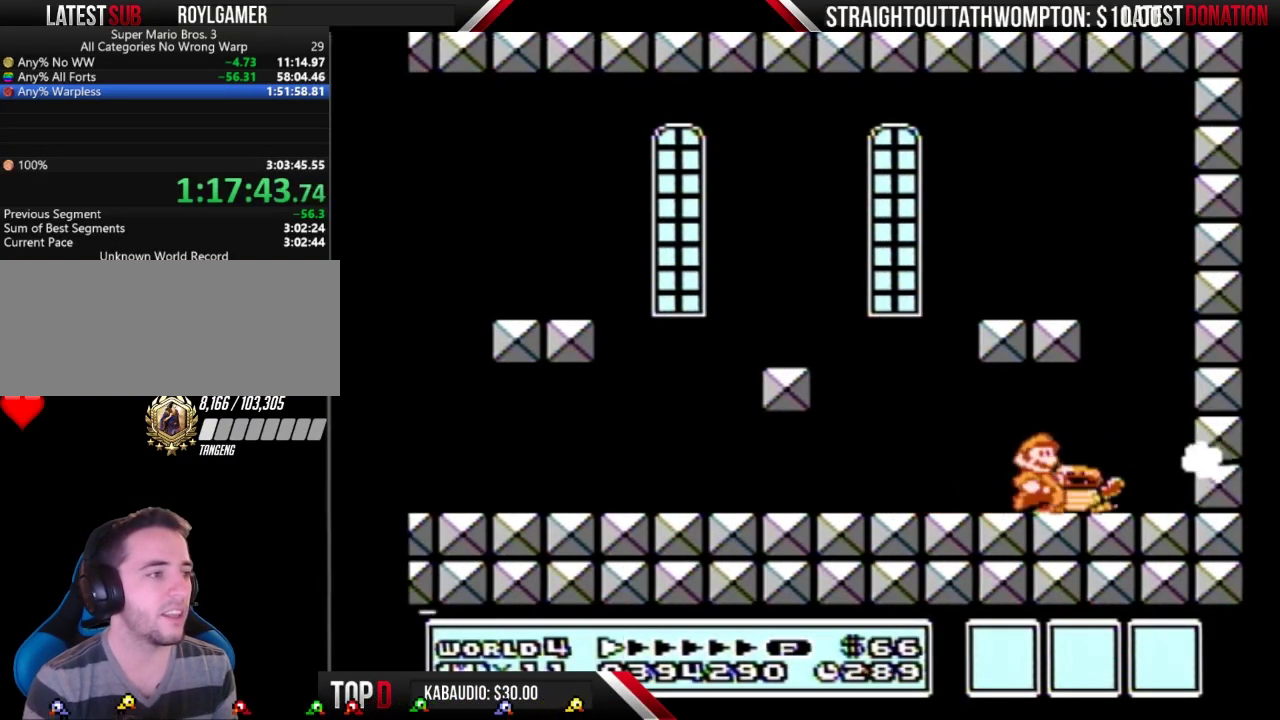
{"buttons": [], "events": [[67, "DPAD_RIGHT", "up"], [100, "DPAD_LEFT", "down"], [233, "DPAD_LEFT", "up"], [367, "DPAD_RIGHT", "down"], [467, "DPAD_RIGHT", "up"]]}
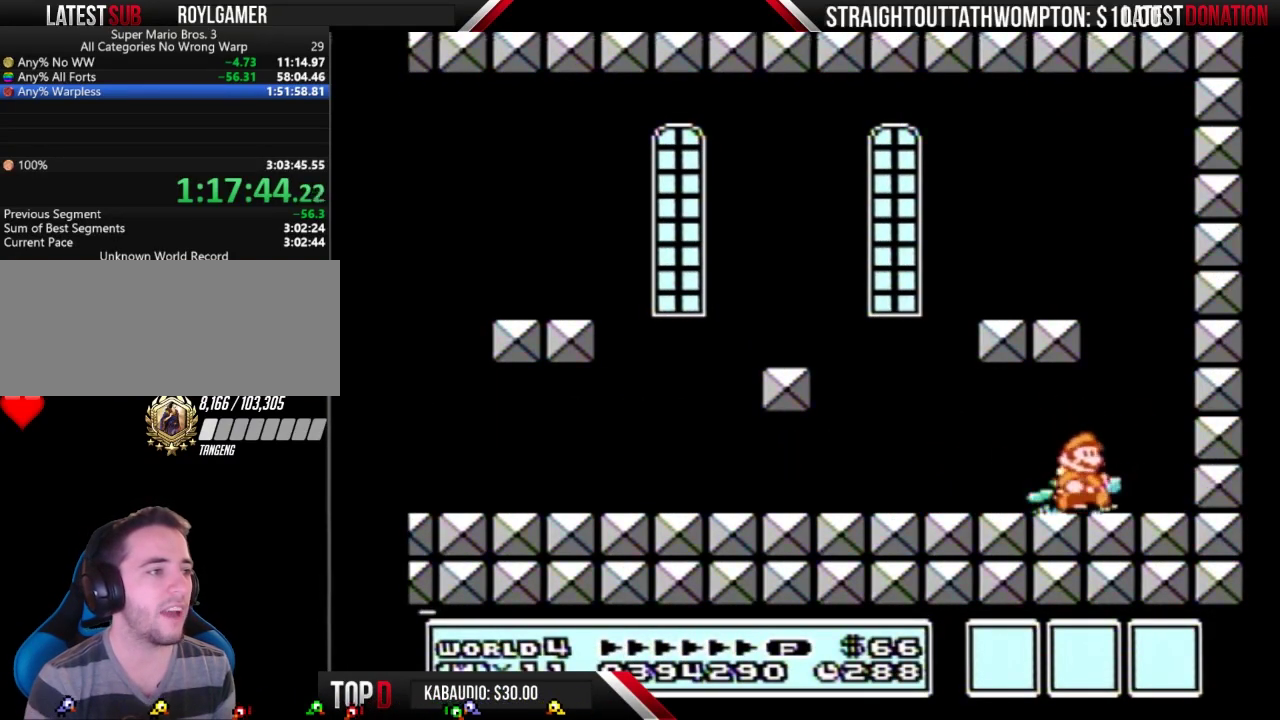
{"buttons": ["DPAD_LEFT"], "events": [[100, "B", "down"], [100, "DPAD_DOWN", "down"], [133, "A", "down"], [233, "DPAD_DOWN", "up"], [367, "A", "up"], [367, "B", "up"], [433, "DPAD_LEFT", "down"]]}
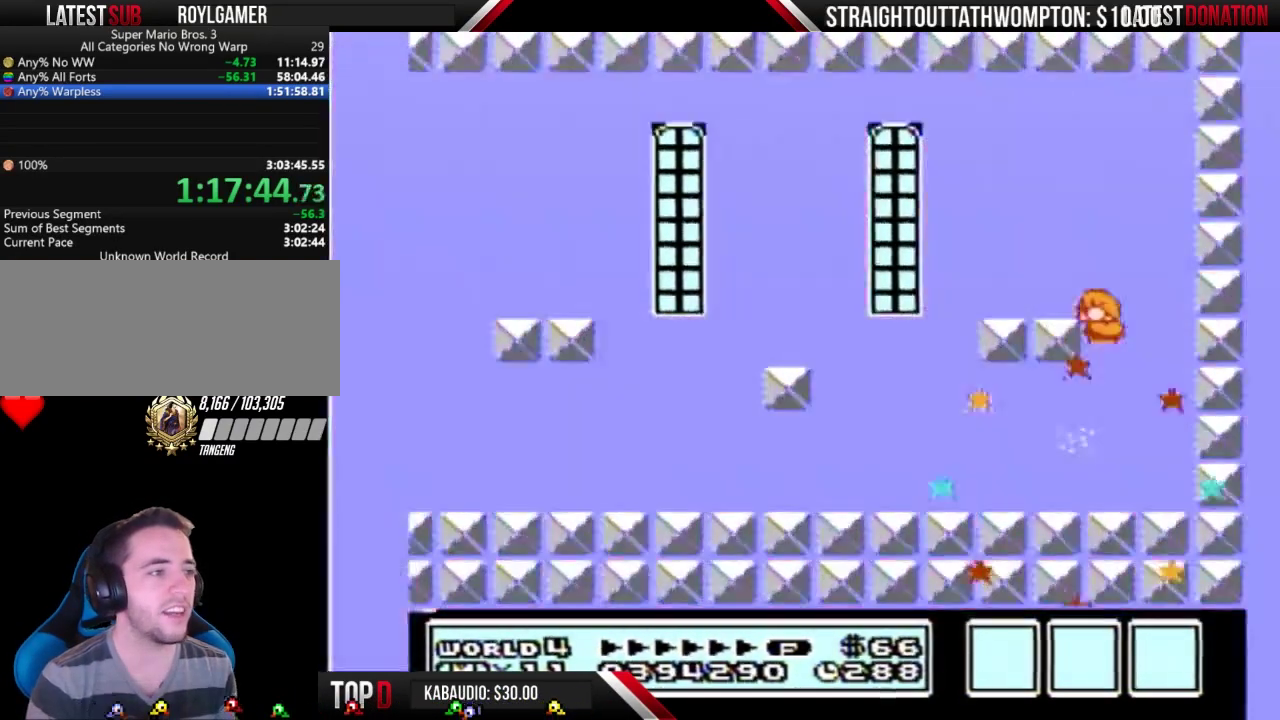
{"buttons": [], "events": [[67, "DPAD_LEFT", "up"]]}